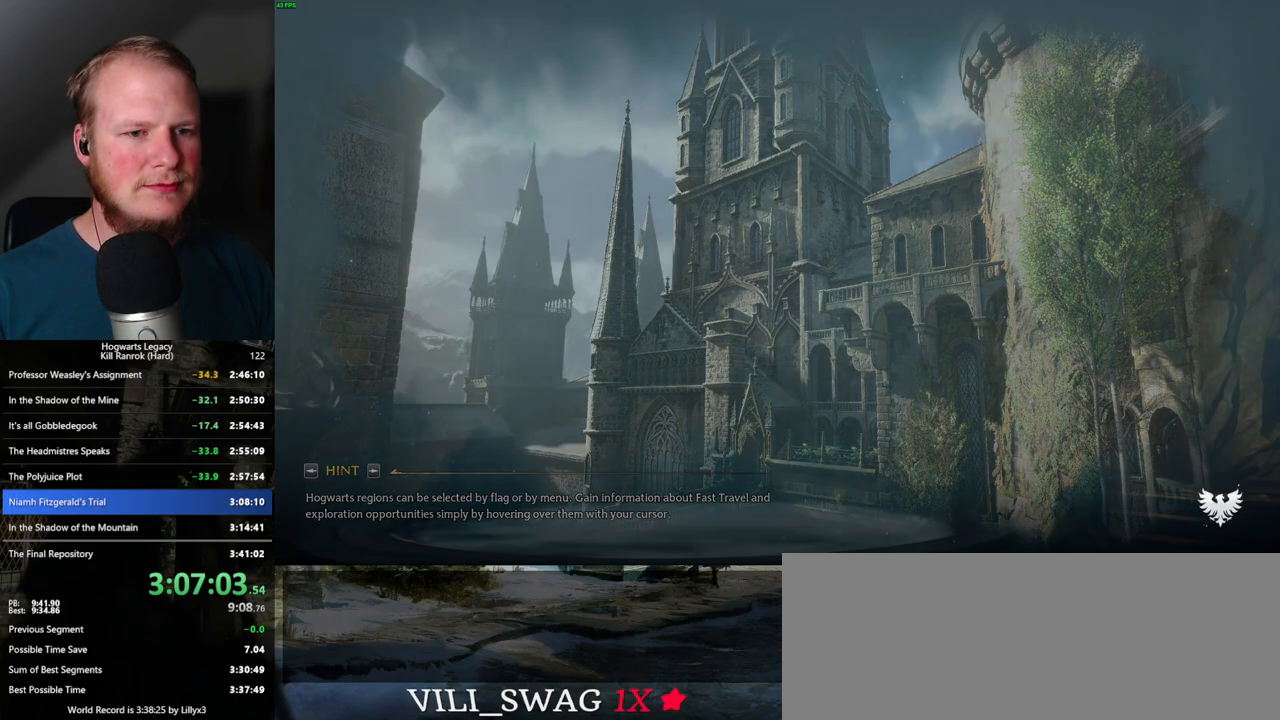
Gameplay with keyboard and mouse; each line is a JSON object with the keys and mouse buttons held at the frame after it. "events" lists presses ("down") and releases ("up") of ".", "/", "0", "1", "2", "3", "4", "5", "6", "7", "8", "9", "a", "alt_l", "alt_r", "b", "backslash", "backspace", "c", "caps_lock", "comma", "ctrl_l", "ctrl_r", "d", "e", "equals", "escape", "f", "f1", "f10", "f11", "f12", "f2", "f3", "f4", "f5", "f6", "f7", "f8", "f9", "g", "h", "i", "j", "k", "l", "lbracket", "m", "minus", "n", "o", "p", "q", "quote", "r", "rbracket", "return", "s", "semicolon", "shift_l", "shift_r", "space", "super_l", "super_r", "t", "tab", "tilde", "u", "v", "w", "x", "y", "z", "mouse_left", "mouse_wheel", "mouse_right", "mouse_mb4" and "mouse_mb5" between this image and that frame as [ms after this image, input, new state], when the widget could be followed in between. "mouse_left", "mouse_wheel", "mouse_right", "mouse_mb4", "mouse_mb5" = the "left", "wheel", "right", "mb4", "mb5" buttons of the "mouse" list. No other keys are recorded. "wheel" means that the mouse wheel is clicked or scrolled. Mouse movement is not recorded.
{"keys": ["q"], "mouse": [], "events": [[150, "q", "down"]]}
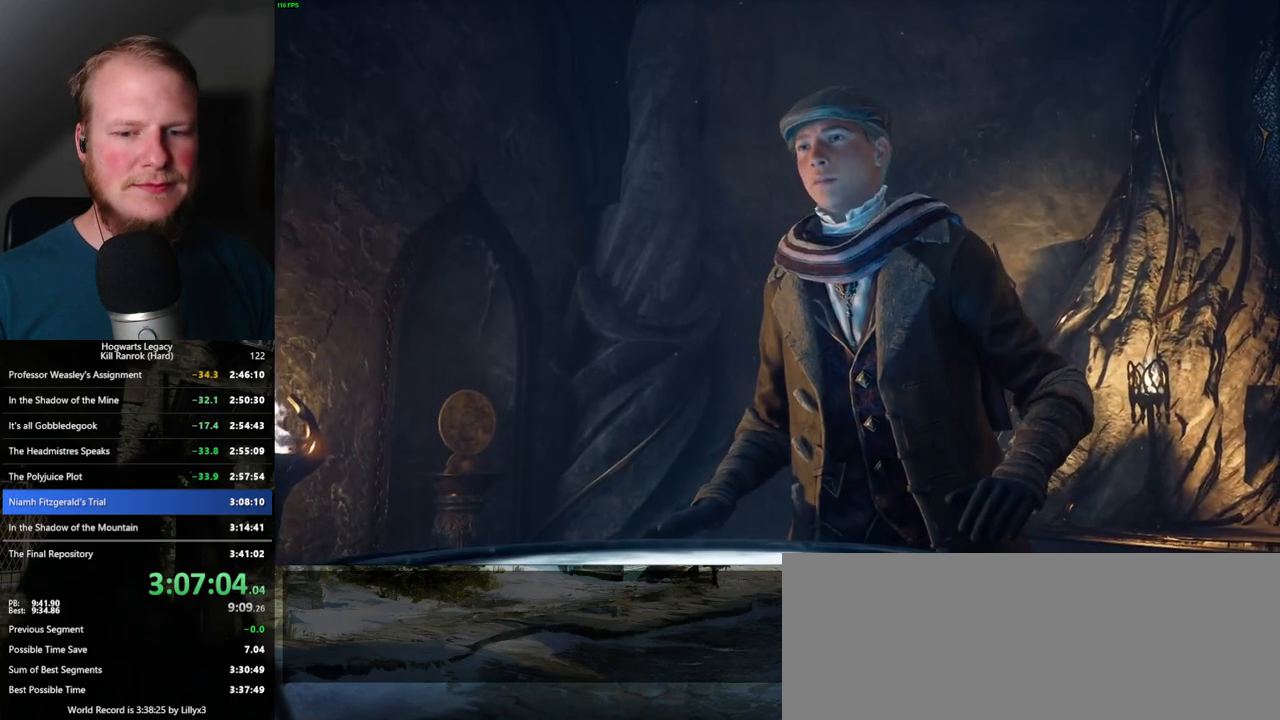
{"keys": ["q"], "mouse": [], "events": [[84, "q", "up"], [150, "q", "down"]]}
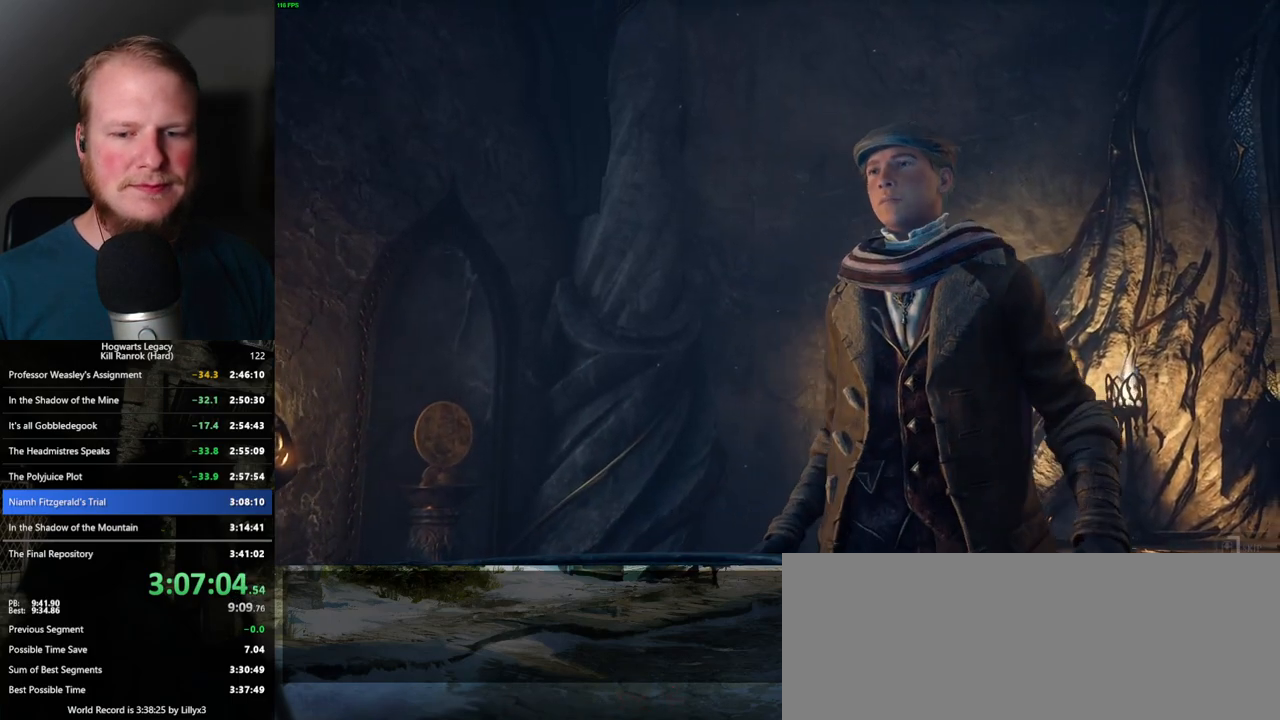
{"keys": ["q"], "mouse": [], "events": []}
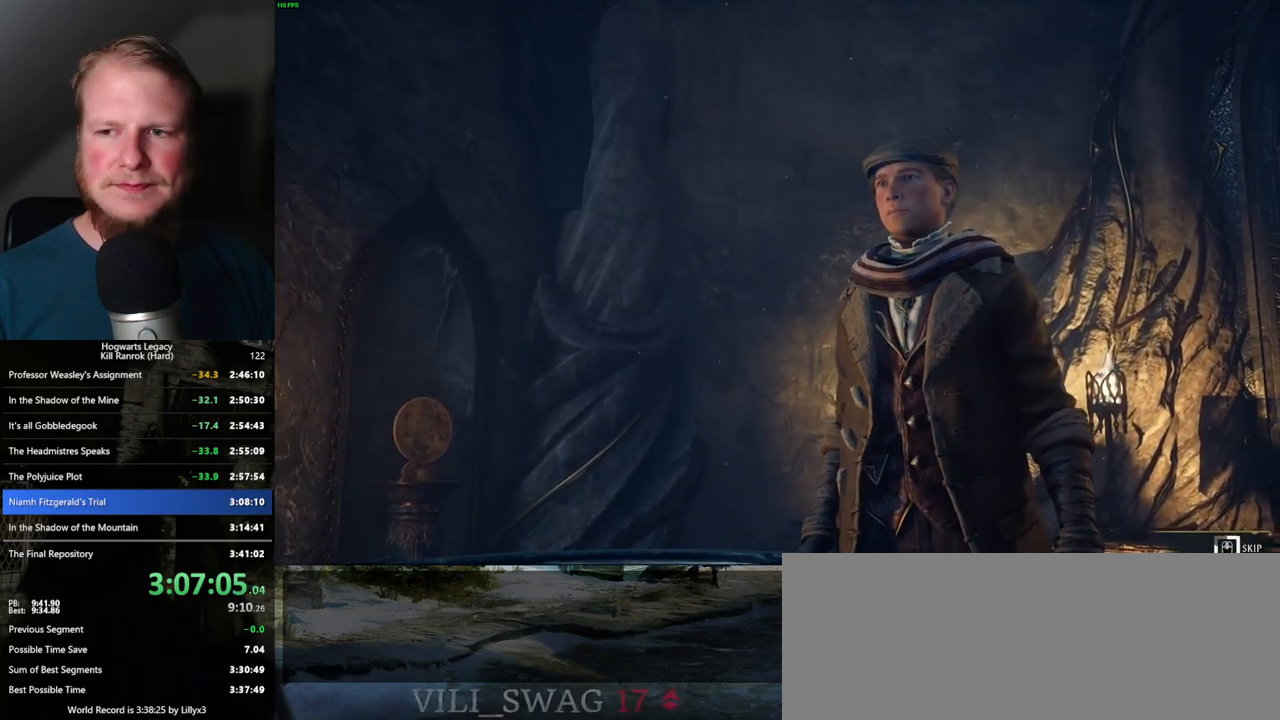
{"keys": ["q"], "mouse": [], "events": []}
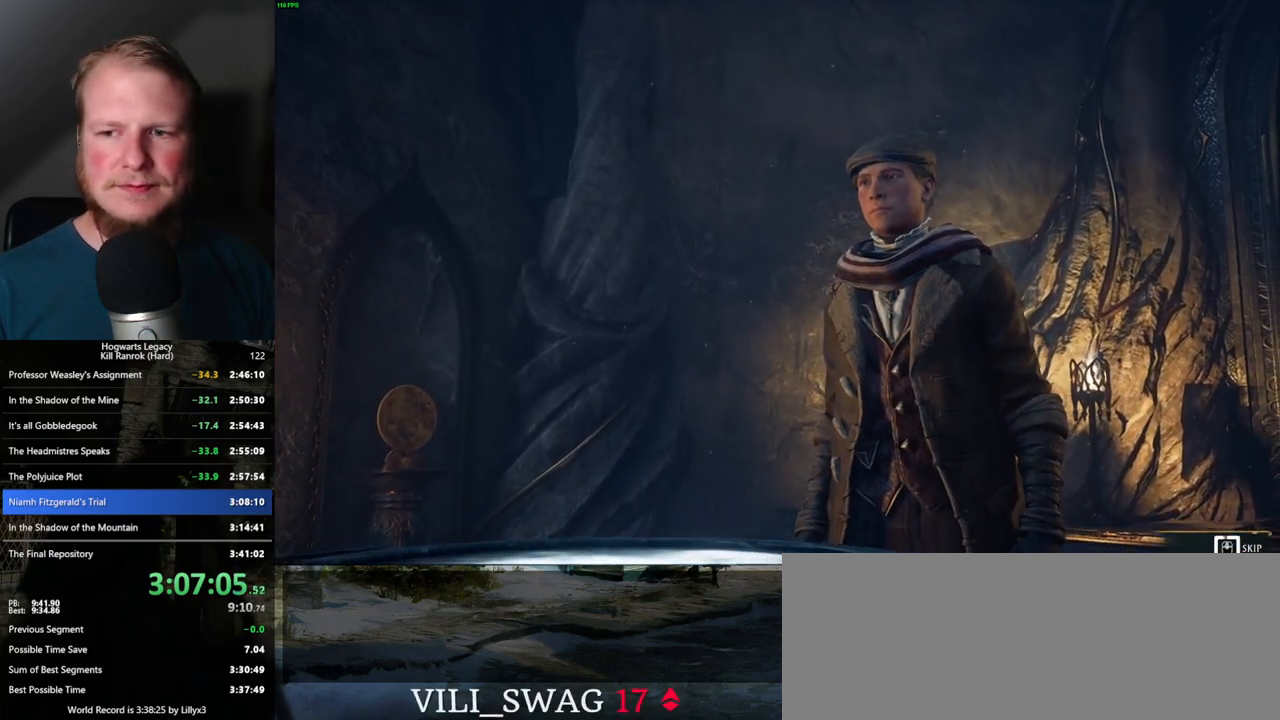
{"keys": ["q"], "mouse": [], "events": []}
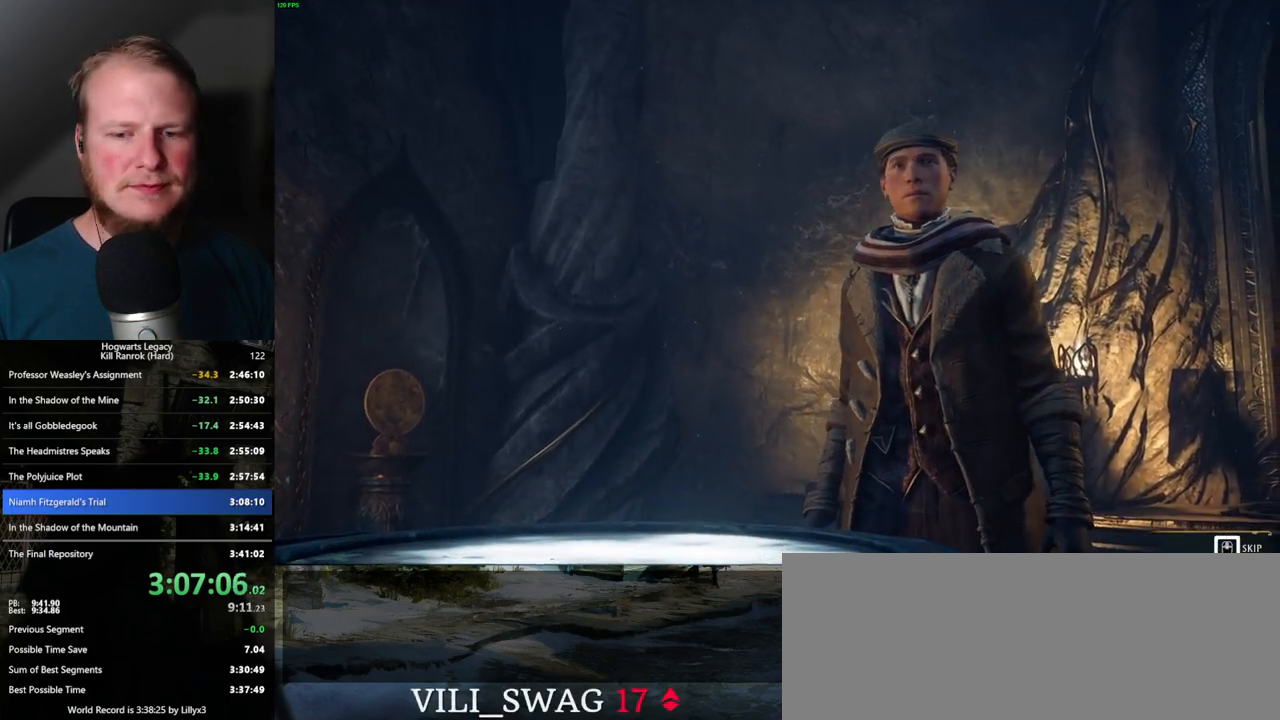
{"keys": [], "mouse": [], "events": [[434, "q", "up"]]}
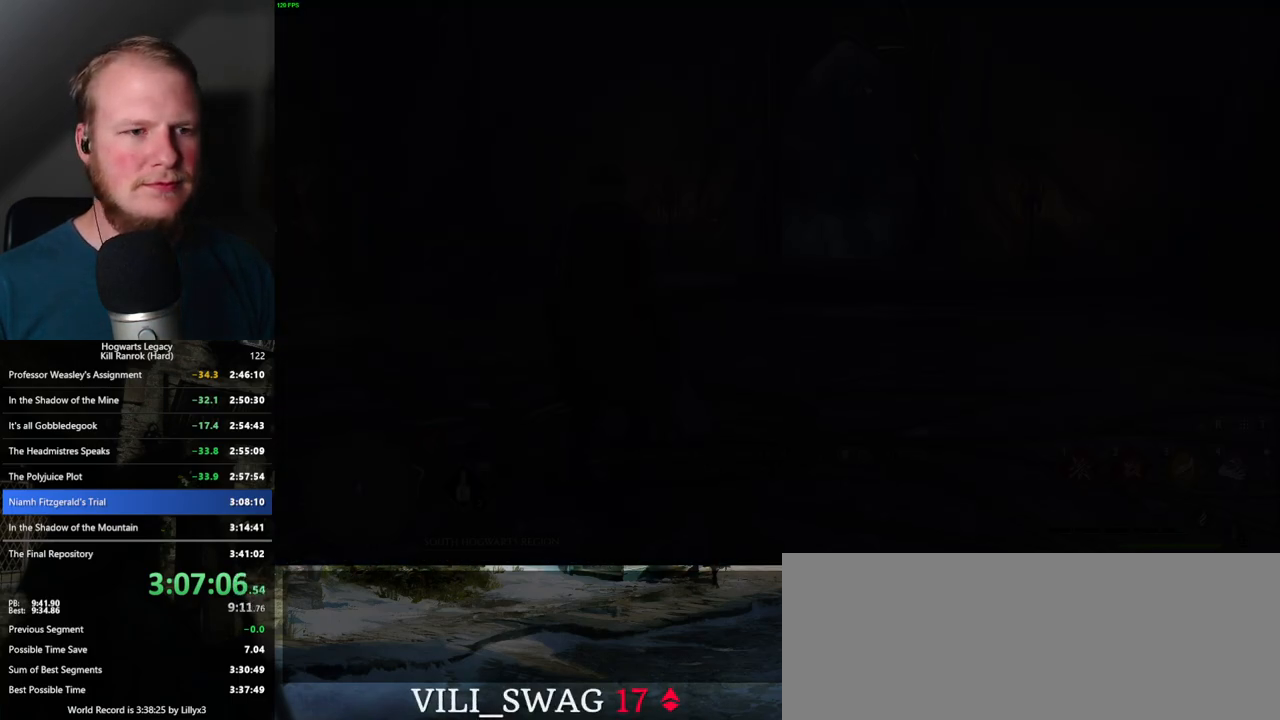
{"keys": ["w"], "mouse": [], "events": [[50, "d", "down"], [50, "w", "down"], [100, "space", "down"], [384, "d", "up"], [467, "space", "up"]]}
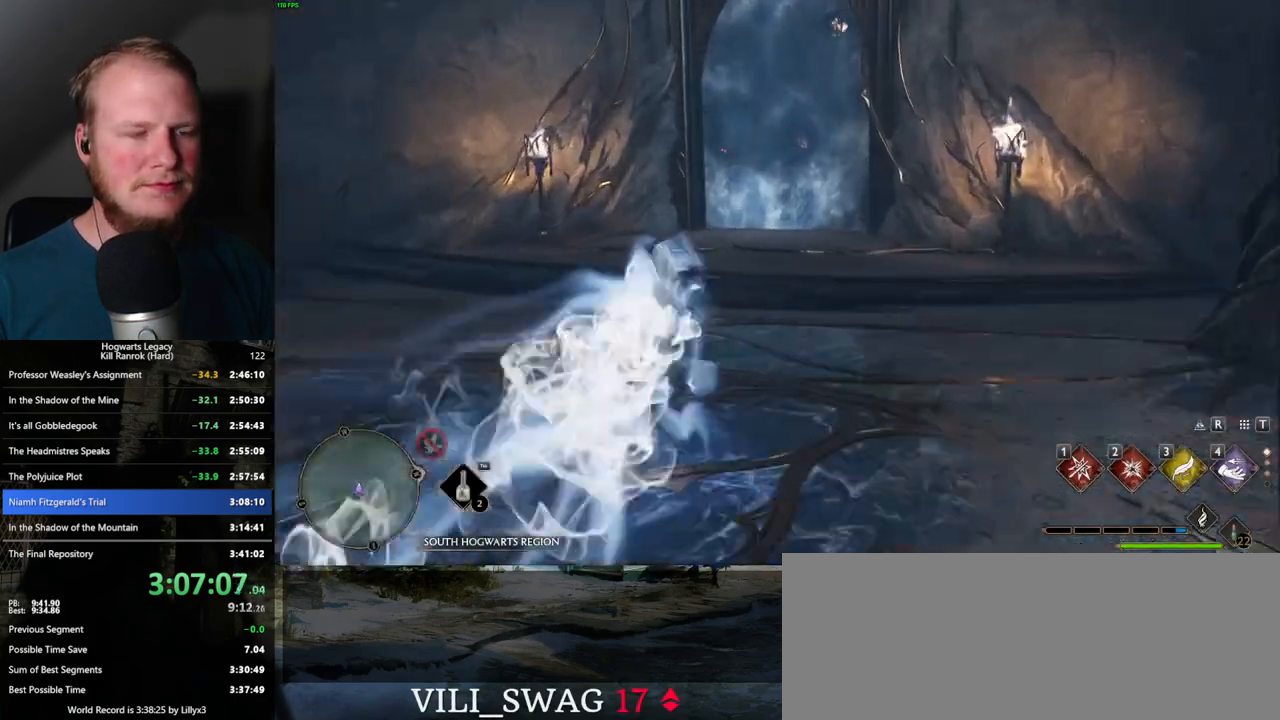
{"keys": ["w"], "mouse": [], "events": [[284, "shift_l", "down"], [350, "shift_l", "up"]]}
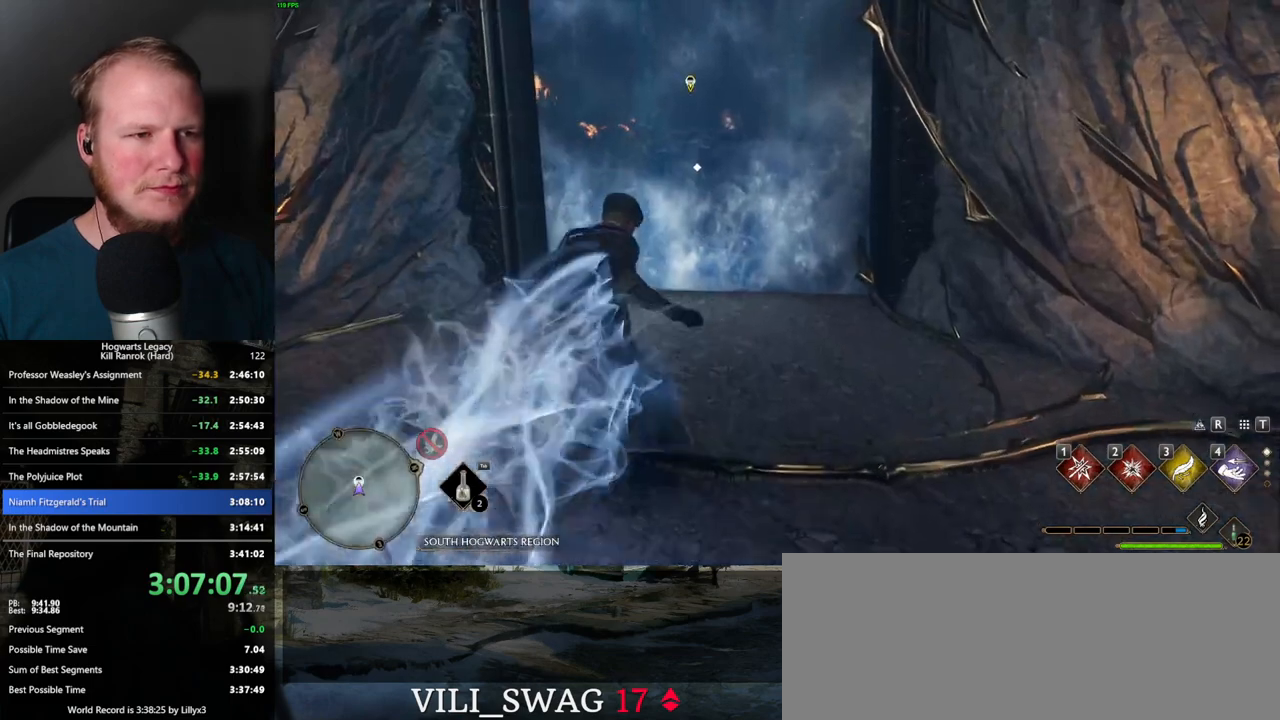
{"keys": ["f"], "mouse": [], "events": [[467, "f", "down"], [500, "w", "up"]]}
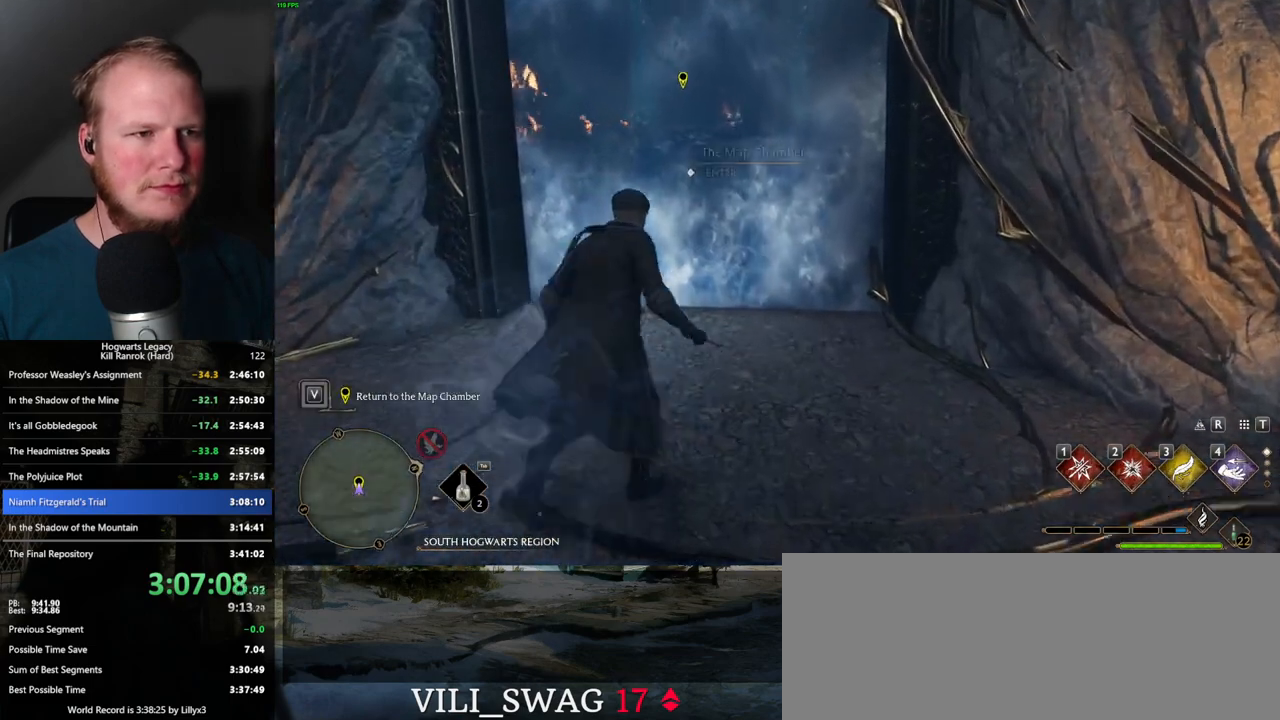
{"keys": ["f"], "mouse": [], "events": []}
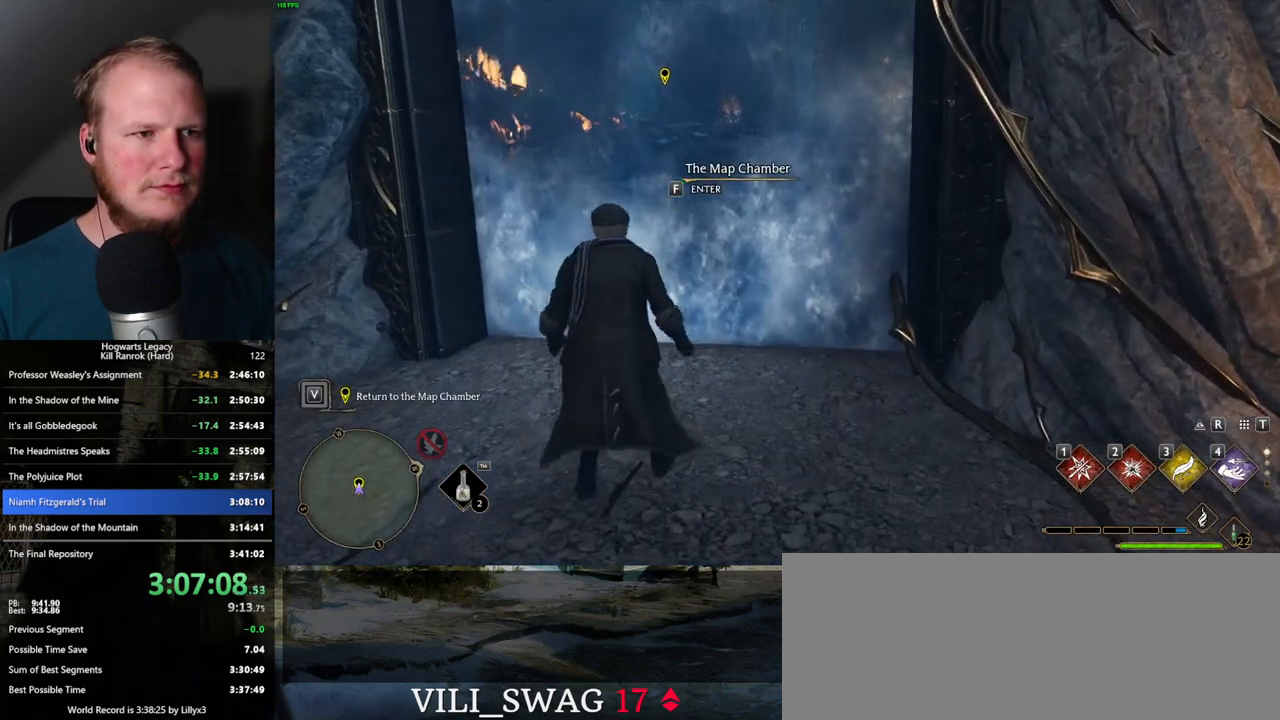
{"keys": ["w"], "mouse": [], "events": [[417, "f", "up"], [450, "w", "down"]]}
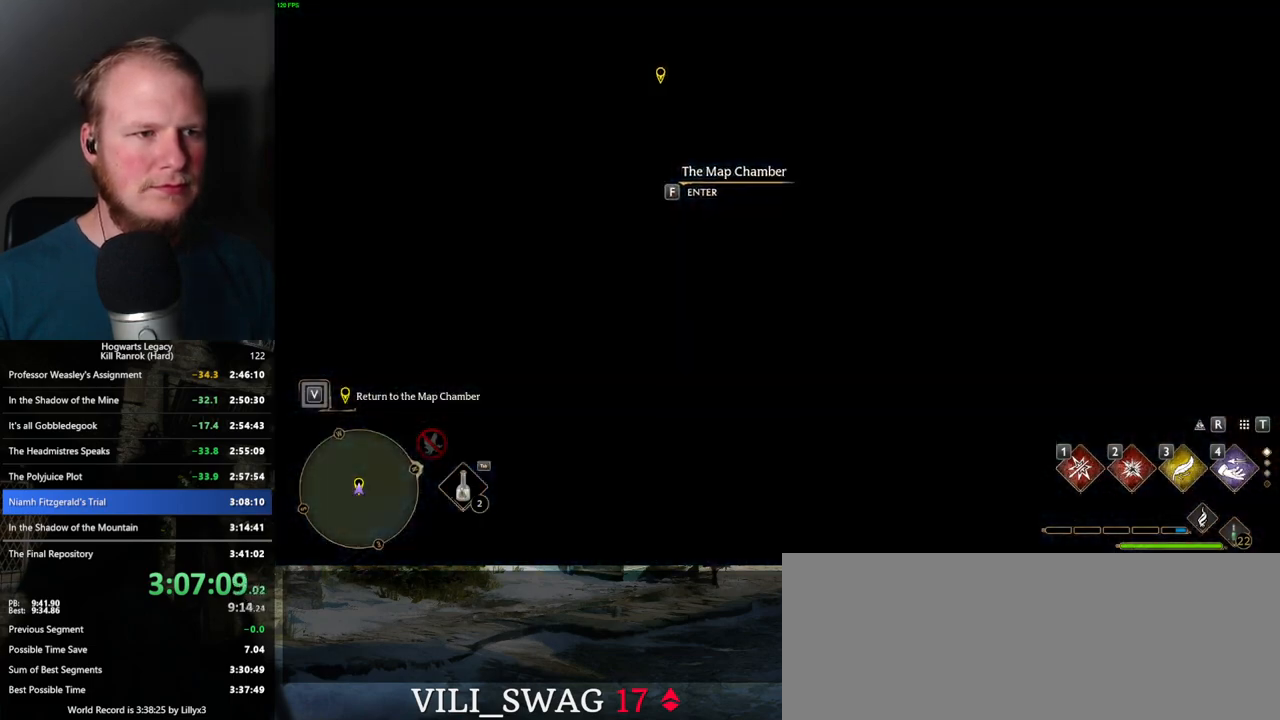
{"keys": ["d", "w"], "mouse": [], "events": [[34, "d", "down"], [184, "space", "down"], [334, "space", "up"]]}
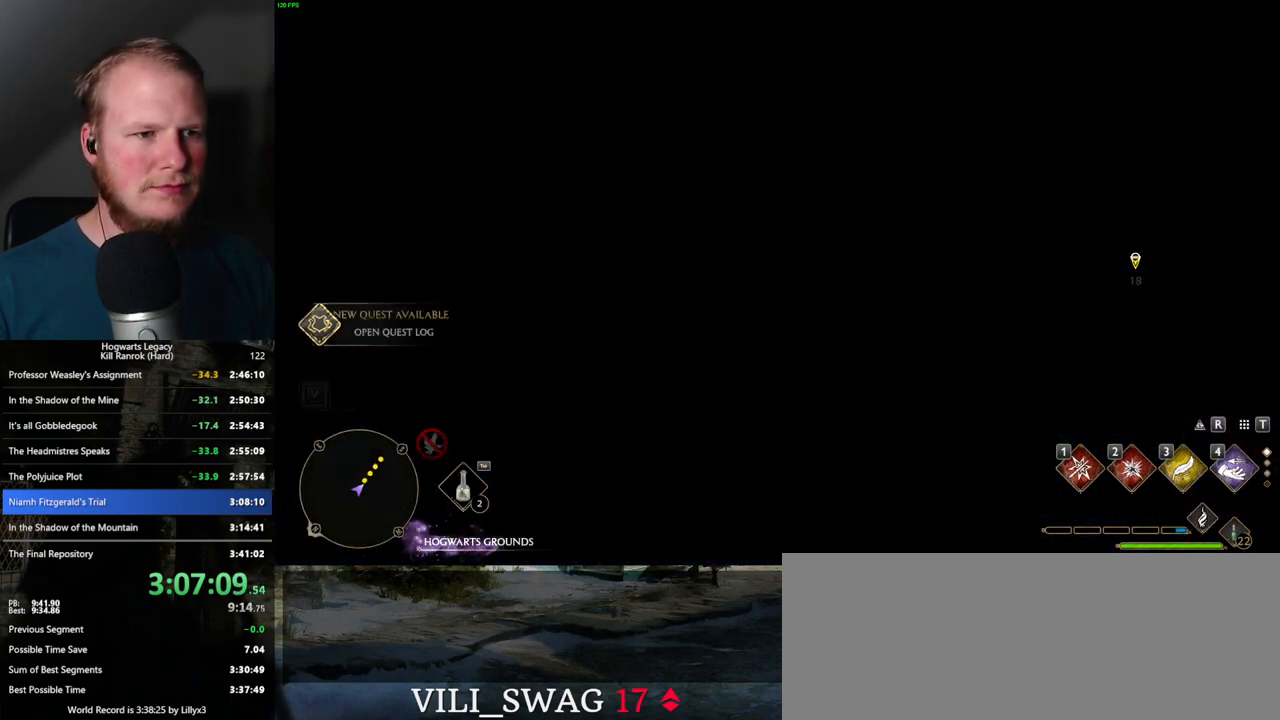
{"keys": ["d", "w"], "mouse": [], "events": [[100, "shift_l", "down"], [234, "shift_l", "up"]]}
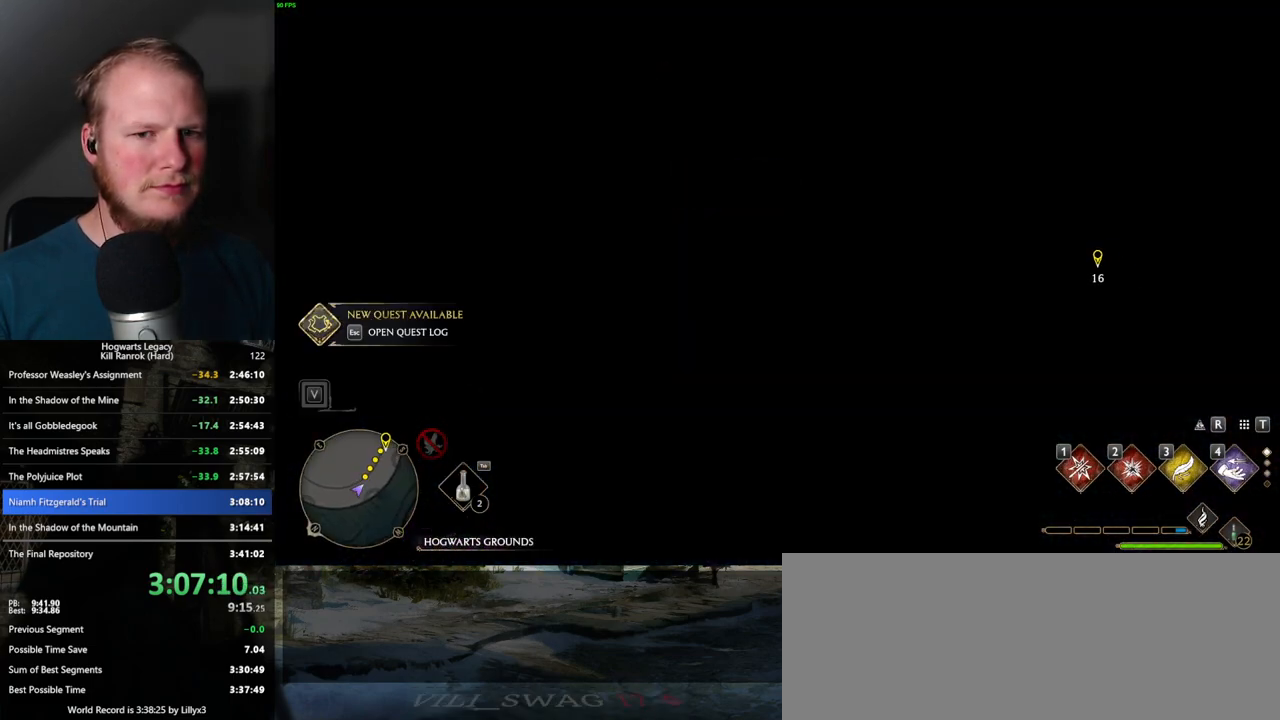
{"keys": ["w"], "mouse": [], "events": [[434, "d", "up"]]}
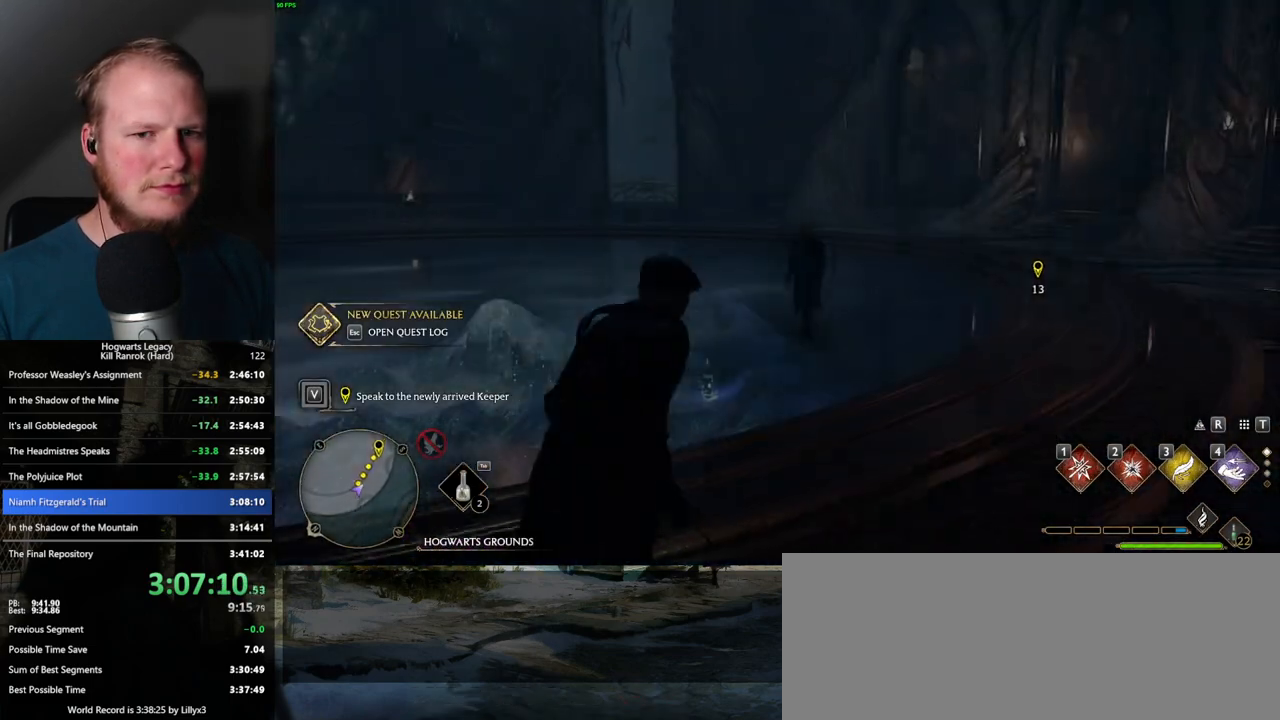
{"keys": ["w"], "mouse": [], "events": [[17, "d", "down"], [134, "d", "up"], [284, "d", "down"], [417, "d", "up"]]}
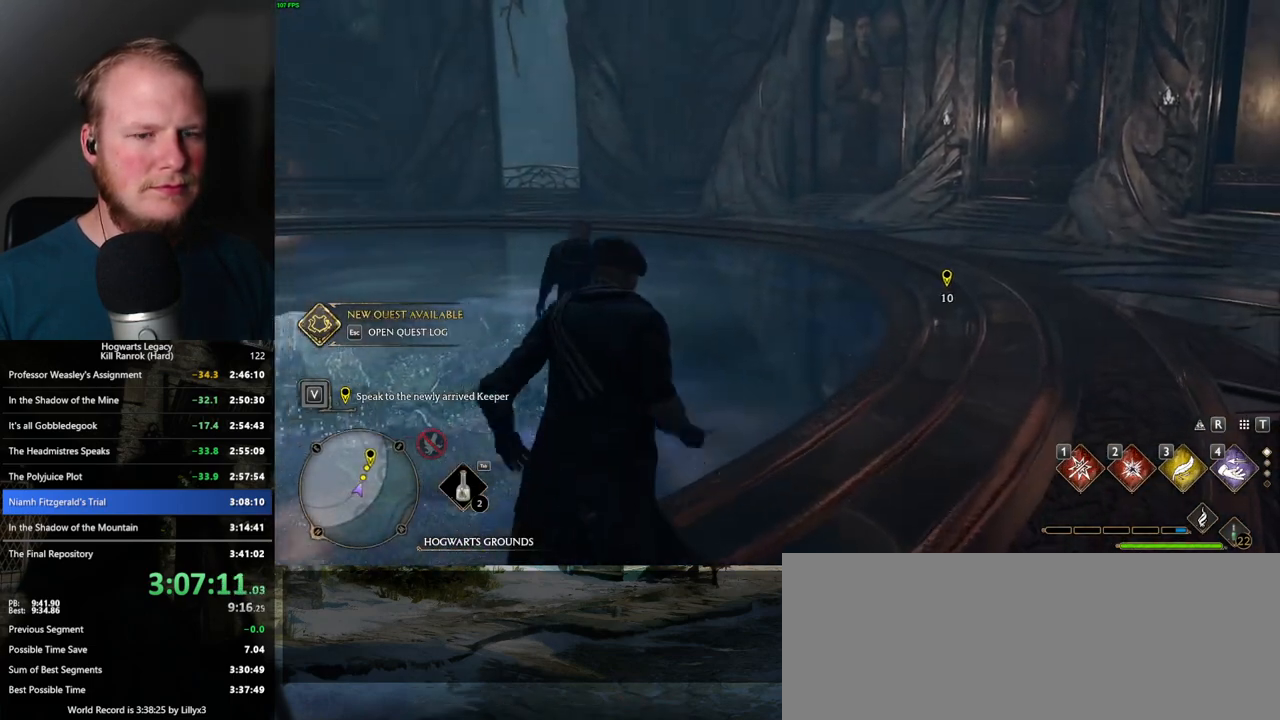
{"keys": ["w"], "mouse": [], "events": [[67, "d", "down"], [150, "d", "up"], [267, "d", "down"], [367, "d", "up"]]}
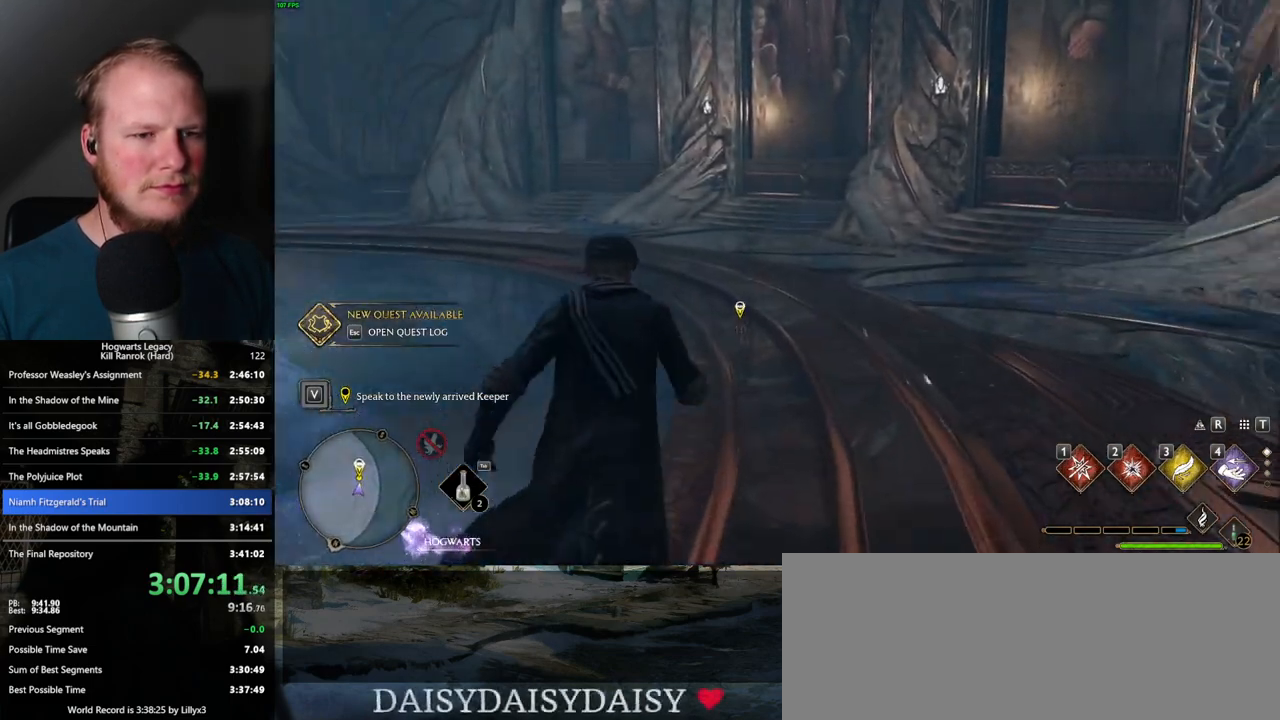
{"keys": ["w"], "mouse": [], "events": []}
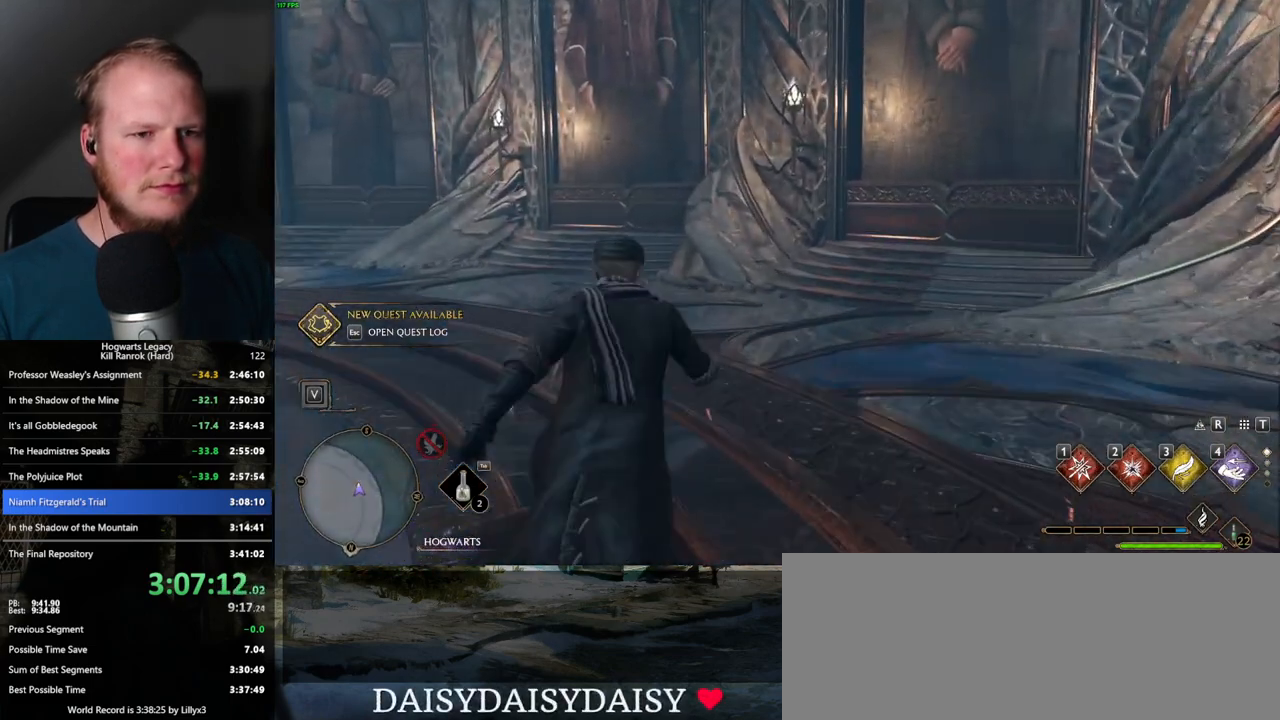
{"keys": ["w"], "mouse": [], "events": [[84, "d", "down"], [217, "d", "up"]]}
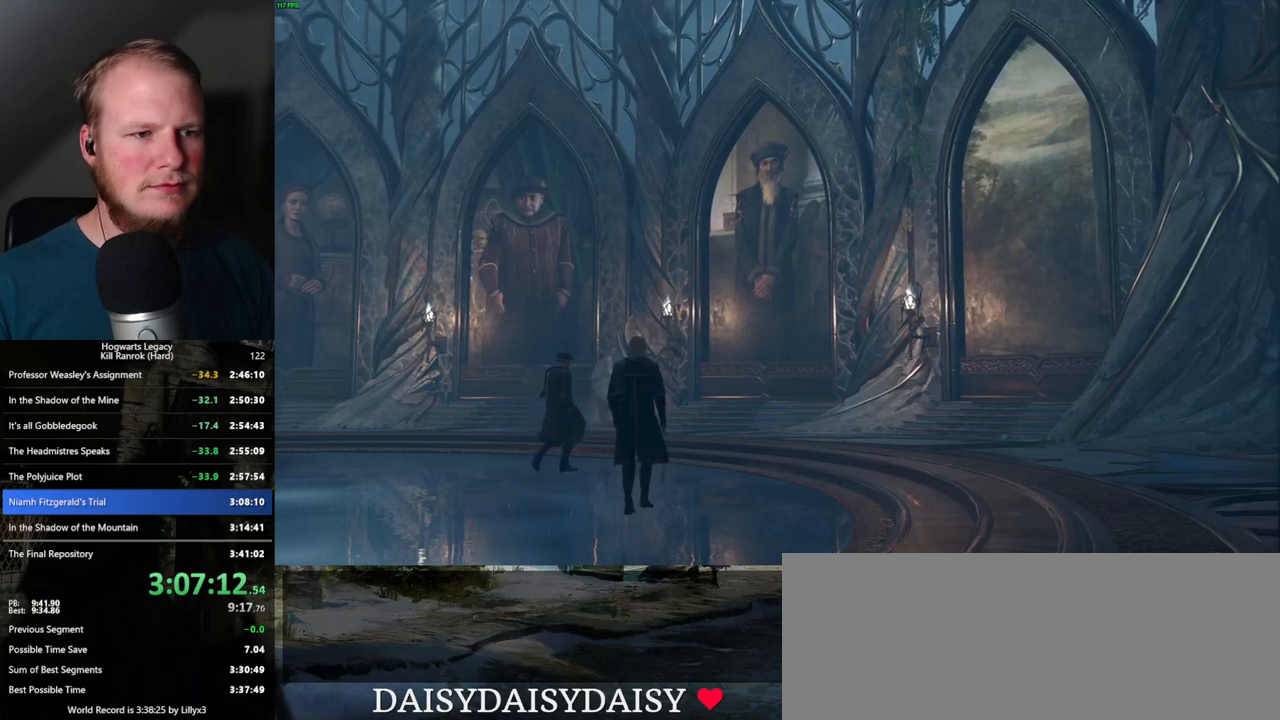
{"keys": [], "mouse": [], "events": [[300, "w", "up"]]}
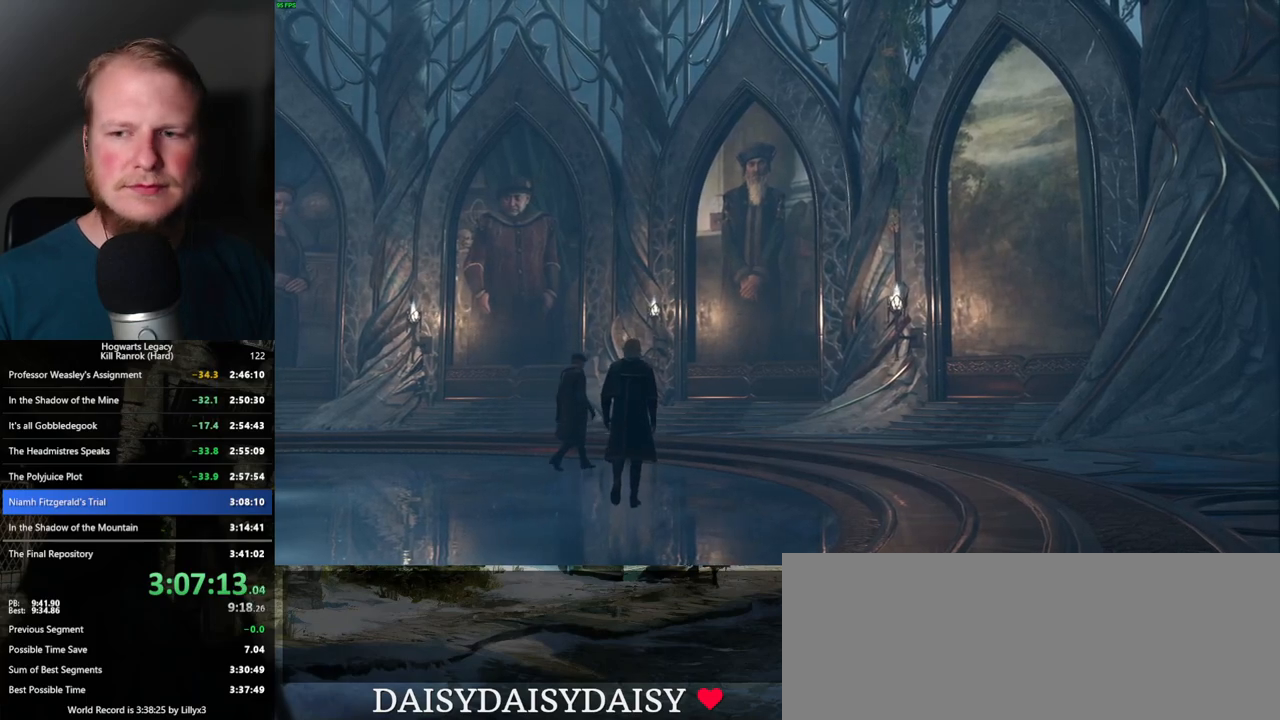
{"keys": [], "mouse": ["wheel"], "events": [[150, "mouse_wheel", "down"], [234, "mouse_wheel", "up"], [467, "mouse_wheel", "down"]]}
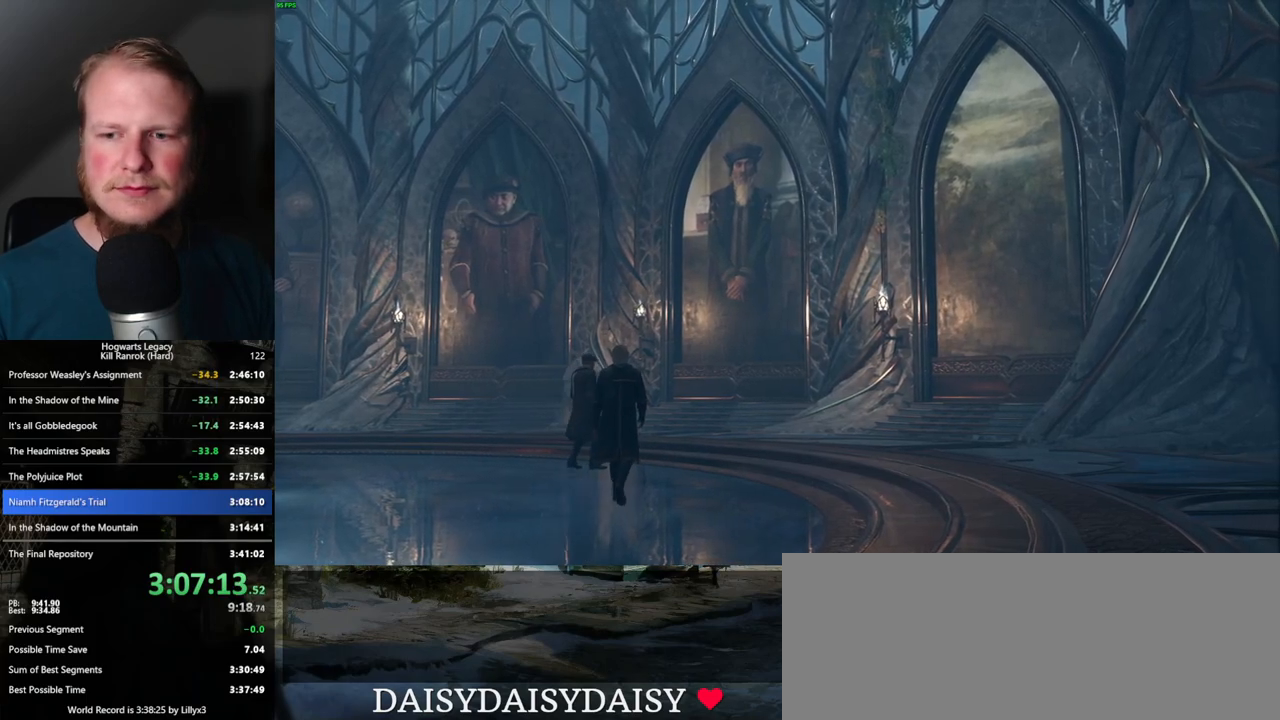
{"keys": ["q"], "mouse": [], "events": [[134, "mouse_wheel", "up"], [184, "q", "down"], [250, "q", "up"], [334, "q", "down"], [367, "space", "down"], [400, "space", "up"], [417, "q", "up"], [467, "q", "down"]]}
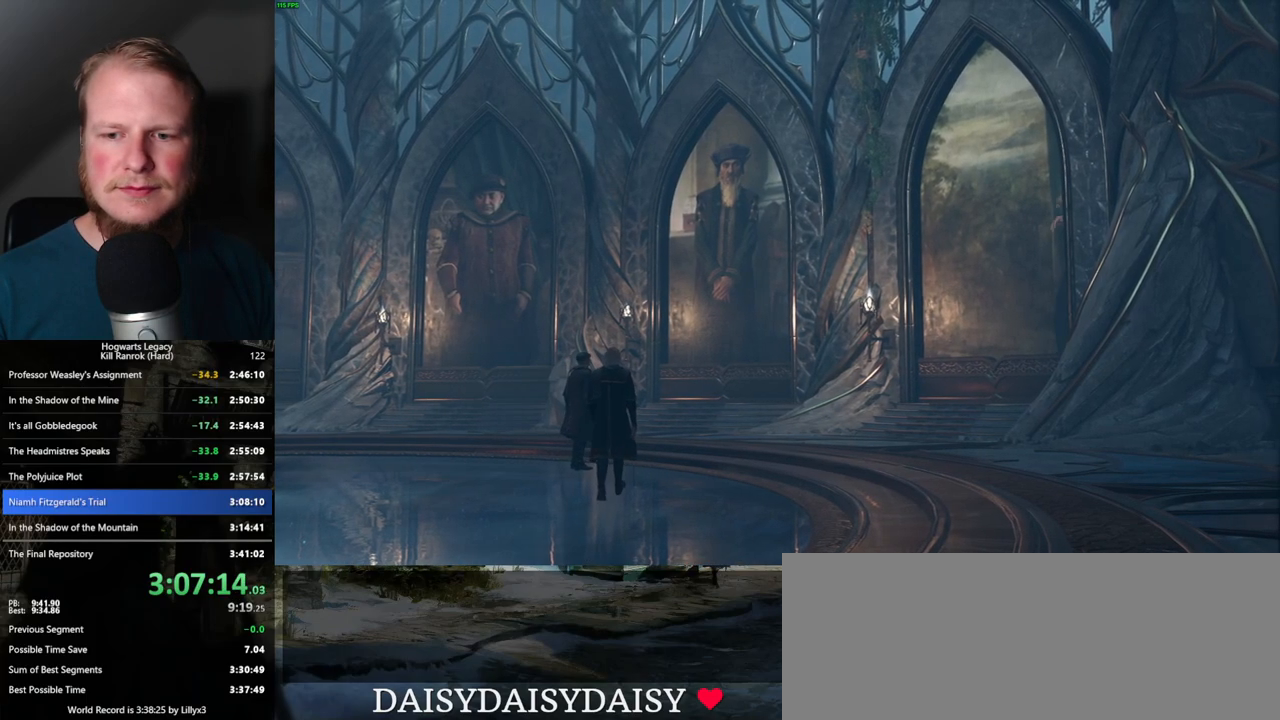
{"keys": [], "mouse": [], "events": [[17, "space", "down"], [50, "q", "up"], [67, "mouse_wheel", "down"], [67, "space", "up"], [134, "q", "down"], [134, "space", "down"], [150, "mouse_wheel", "up"], [200, "q", "up"], [200, "space", "up"], [284, "q", "down"], [300, "space", "down"], [334, "q", "up"], [367, "space", "up"], [450, "mouse_wheel", "down"], [450, "q", "down"], [450, "space", "down"], [500, "mouse_wheel", "up"], [500, "q", "up"], [500, "space", "up"]]}
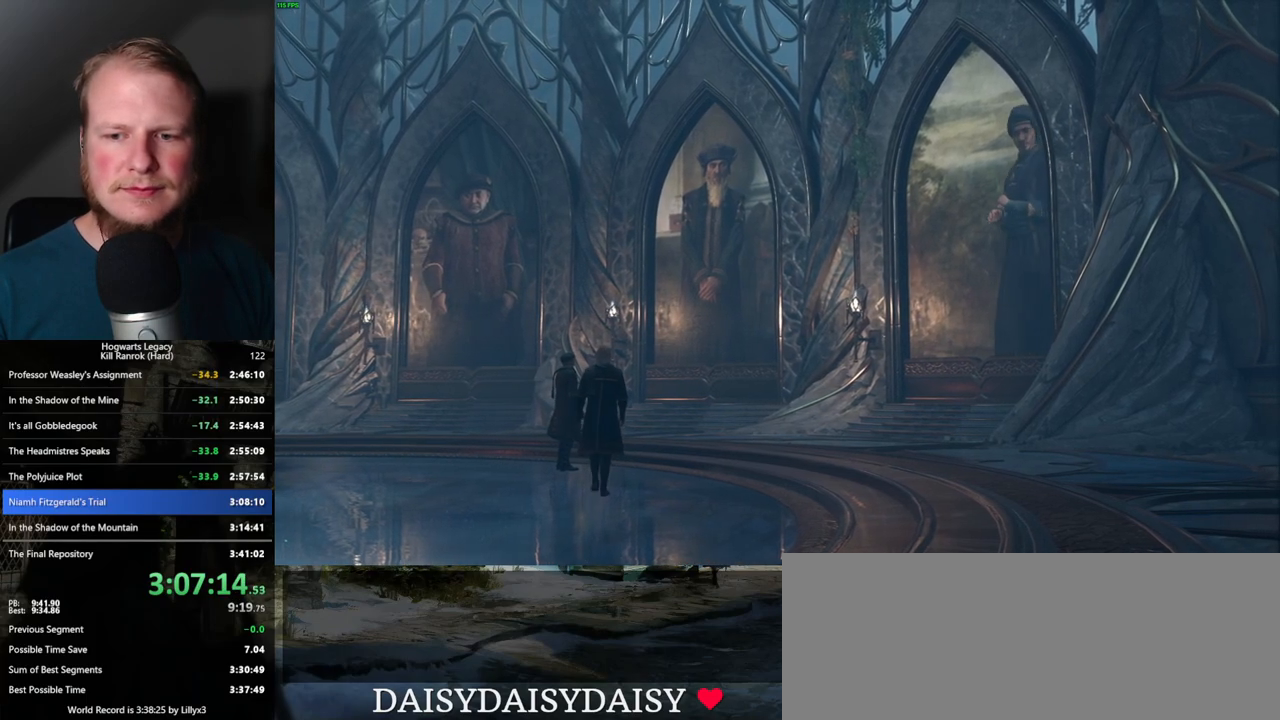
{"keys": [], "mouse": [], "events": [[100, "q", "down"], [117, "space", "down"], [134, "q", "up"], [150, "space", "up"], [167, "mouse_wheel", "down"], [234, "mouse_wheel", "up"], [234, "space", "down"], [250, "q", "down"], [300, "q", "up"], [300, "space", "up"], [400, "q", "down"], [400, "space", "down"], [434, "q", "up"], [434, "space", "up"]]}
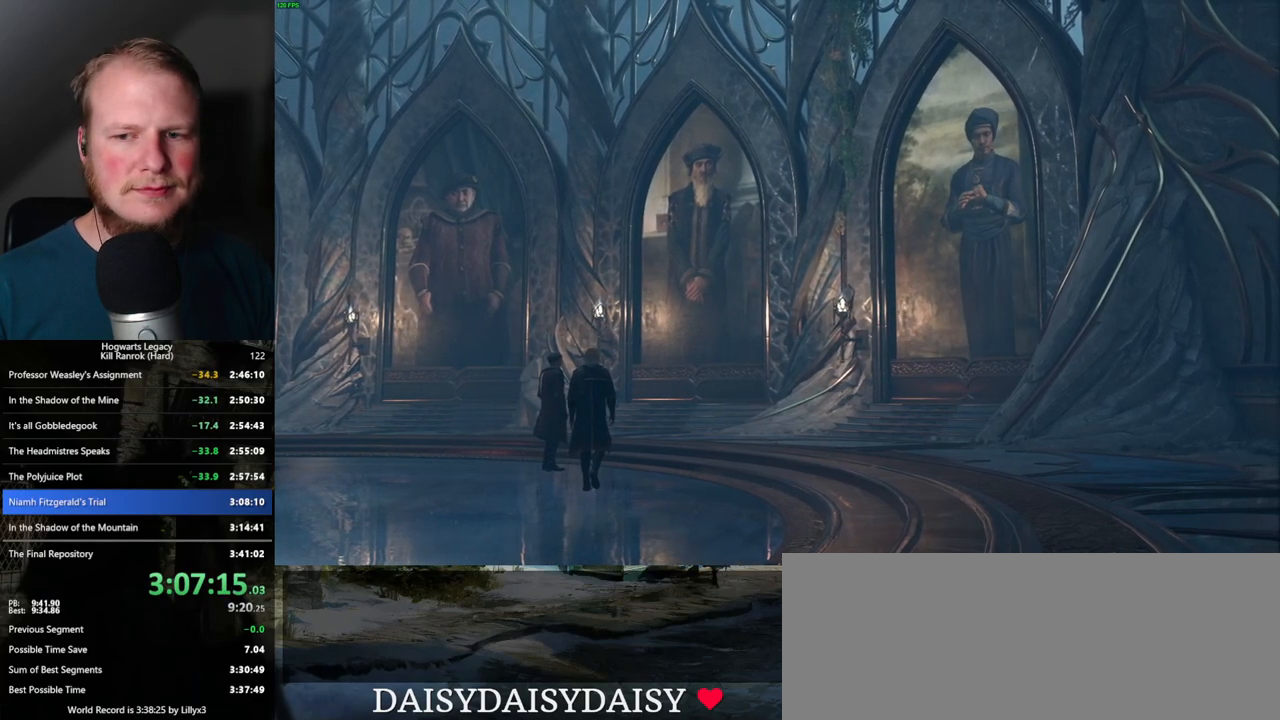
{"keys": ["q", "space"], "mouse": [], "events": [[34, "q", "down"], [50, "space", "down"], [84, "q", "up"], [84, "space", "up"], [200, "q", "down"], [200, "space", "down"], [234, "space", "up"], [250, "q", "up"], [284, "mouse_wheel", "down"], [334, "mouse_wheel", "up"], [334, "q", "down"], [350, "space", "down"], [384, "q", "up"], [400, "space", "up"], [484, "q", "down"], [500, "space", "down"]]}
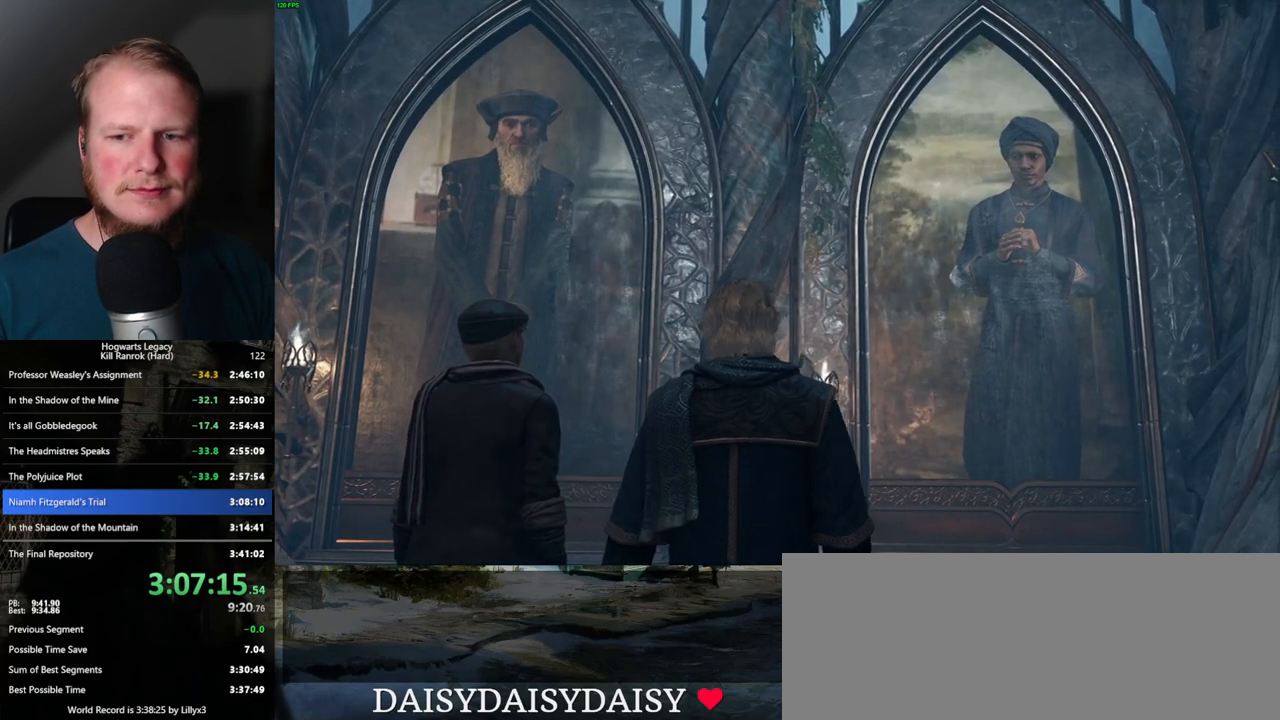
{"keys": ["q", "space"], "mouse": [], "events": [[50, "q", "up"], [50, "space", "up"], [67, "mouse_wheel", "down"], [150, "q", "down"], [167, "space", "down"], [200, "q", "up"], [200, "space", "up"], [300, "mouse_wheel", "up"], [300, "q", "down"], [317, "space", "down"], [350, "space", "up"], [367, "q", "up"], [467, "q", "down"], [484, "space", "down"]]}
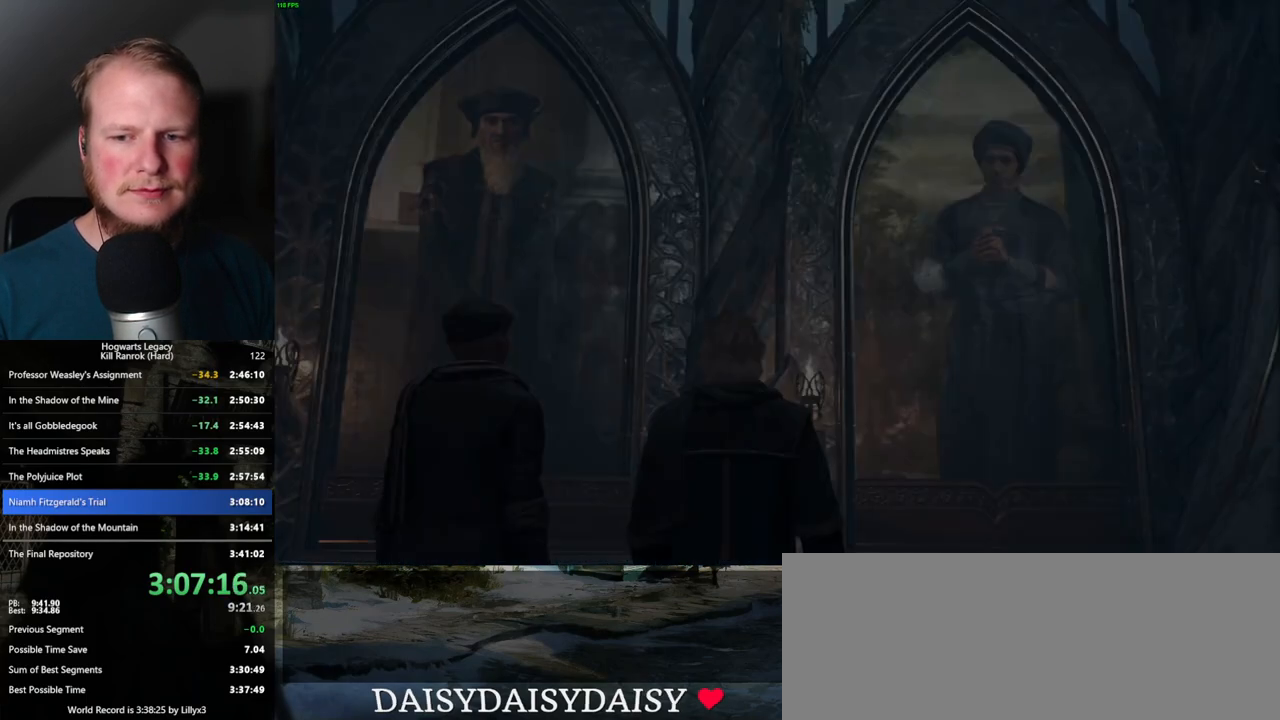
{"keys": [], "mouse": [], "events": [[17, "q", "up"], [17, "space", "up"], [117, "q", "down"], [134, "space", "down"], [167, "q", "up"], [167, "space", "up"], [200, "mouse_wheel", "down"], [284, "q", "down"], [284, "space", "down"], [300, "q", "up"], [317, "space", "up"], [384, "mouse_wheel", "up"]]}
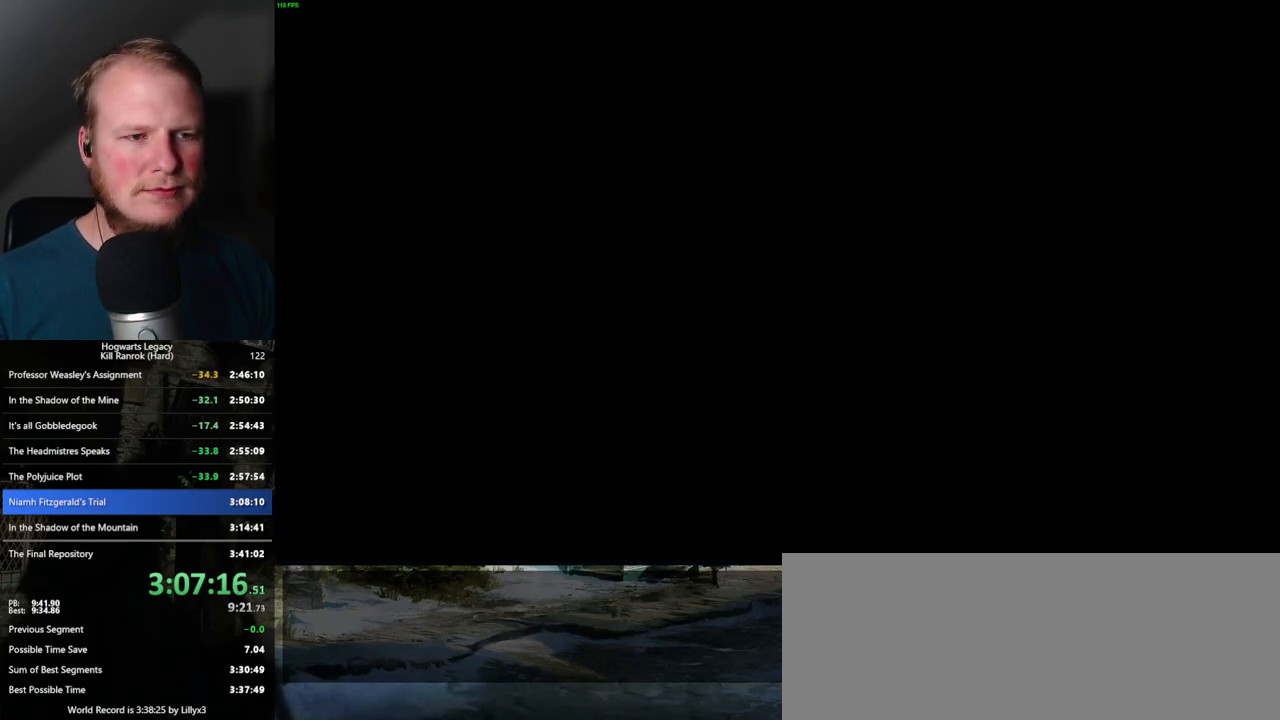
{"keys": [], "mouse": [], "events": [[184, "mouse_wheel", "down"], [267, "q", "down"], [267, "space", "down"], [317, "q", "up"], [334, "space", "up"], [450, "mouse_wheel", "up"], [450, "q", "down"], [467, "space", "down"], [484, "space", "up"], [500, "q", "up"]]}
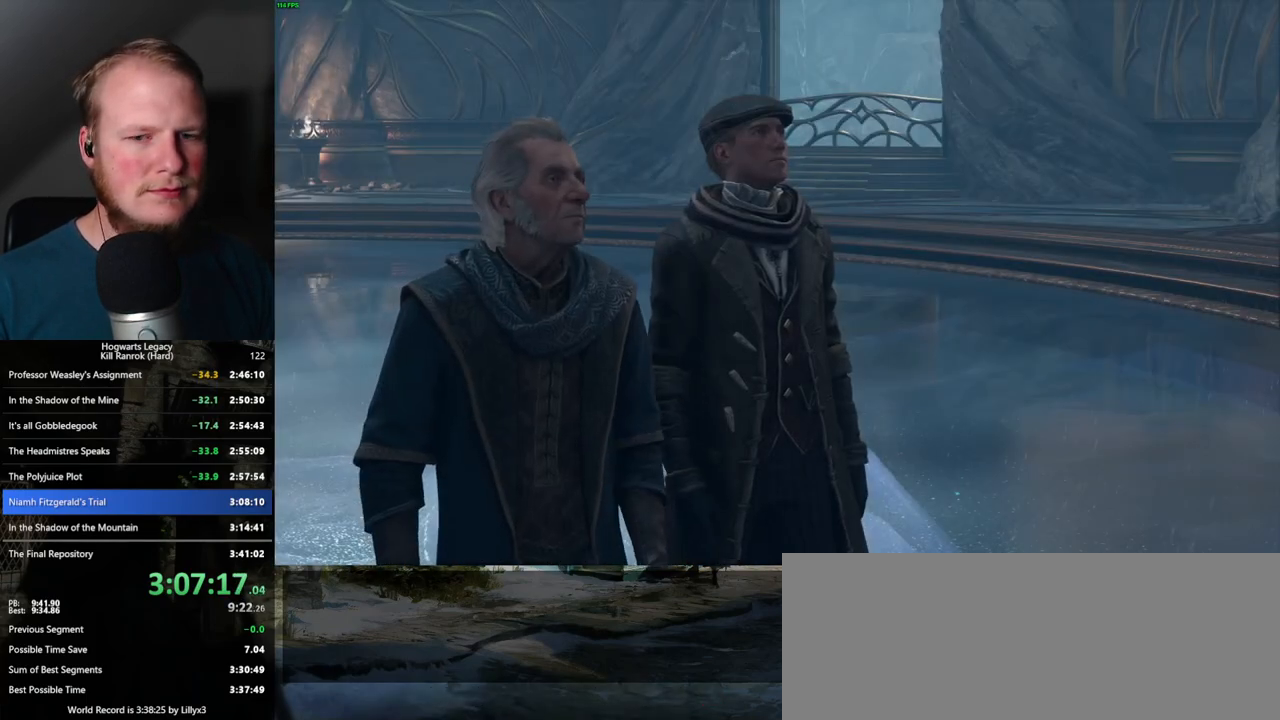
{"keys": [], "mouse": [], "events": [[84, "q", "down"], [117, "space", "down"], [150, "space", "up"], [167, "q", "up"], [217, "mouse_wheel", "down"], [250, "q", "down"], [267, "space", "down"], [317, "q", "up"], [317, "space", "up"], [384, "mouse_wheel", "up"], [400, "q", "down"], [417, "space", "down"], [467, "q", "up"], [484, "space", "up"]]}
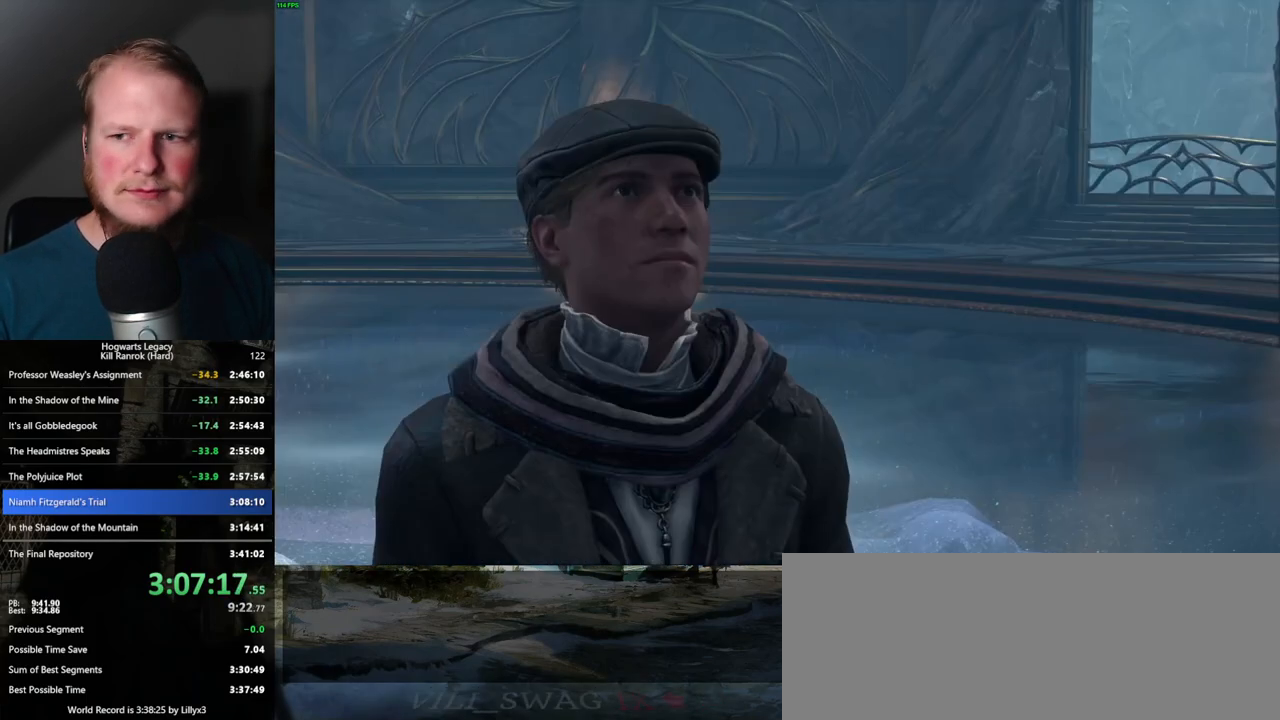
{"keys": [], "mouse": [], "events": [[67, "q", "down"], [67, "space", "down"], [117, "space", "up"], [134, "q", "up"], [217, "q", "down"], [234, "space", "down"], [250, "q", "up"], [284, "space", "up"], [334, "mouse_wheel", "down"], [384, "q", "down"], [384, "space", "down"], [434, "q", "up"], [434, "space", "up"], [467, "mouse_wheel", "up"]]}